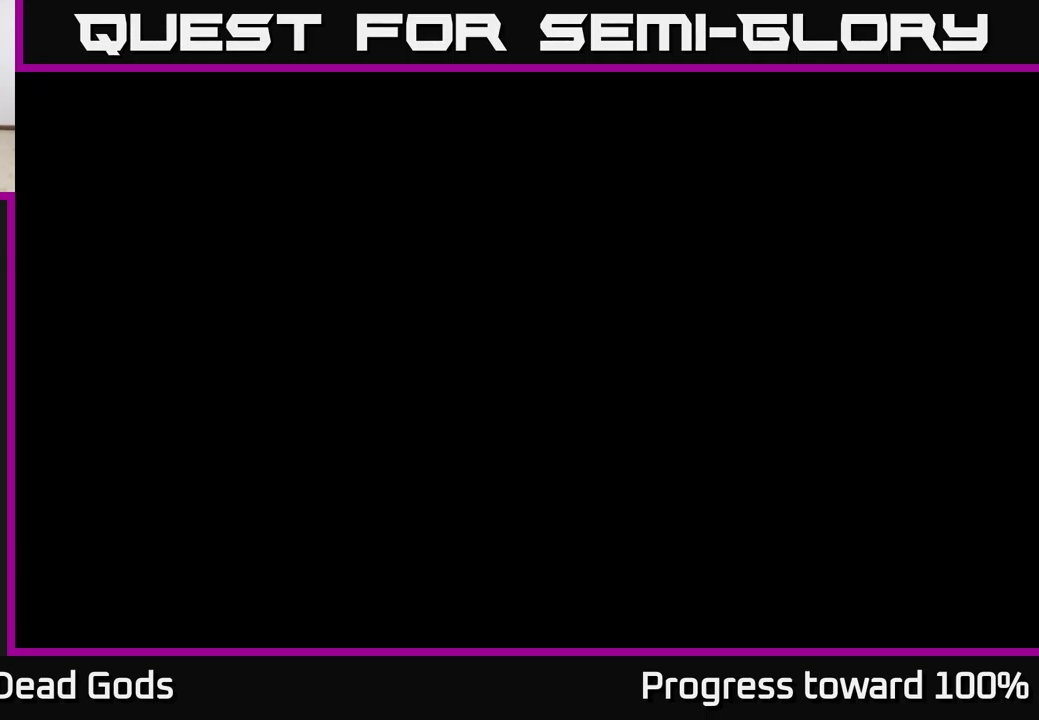
Gameplay with a controller (Xbox layout); each line is a JSON object with the inputs held at the frame after it. "events" lists button and stick changes between this image and that frame as [ms after this image, input, new state], when the widget could be followed in between.
{"buttons": [], "left_stick": "center", "right_stick": "center", "events": [[417, "B", "down"], [500, "B", "up"]]}
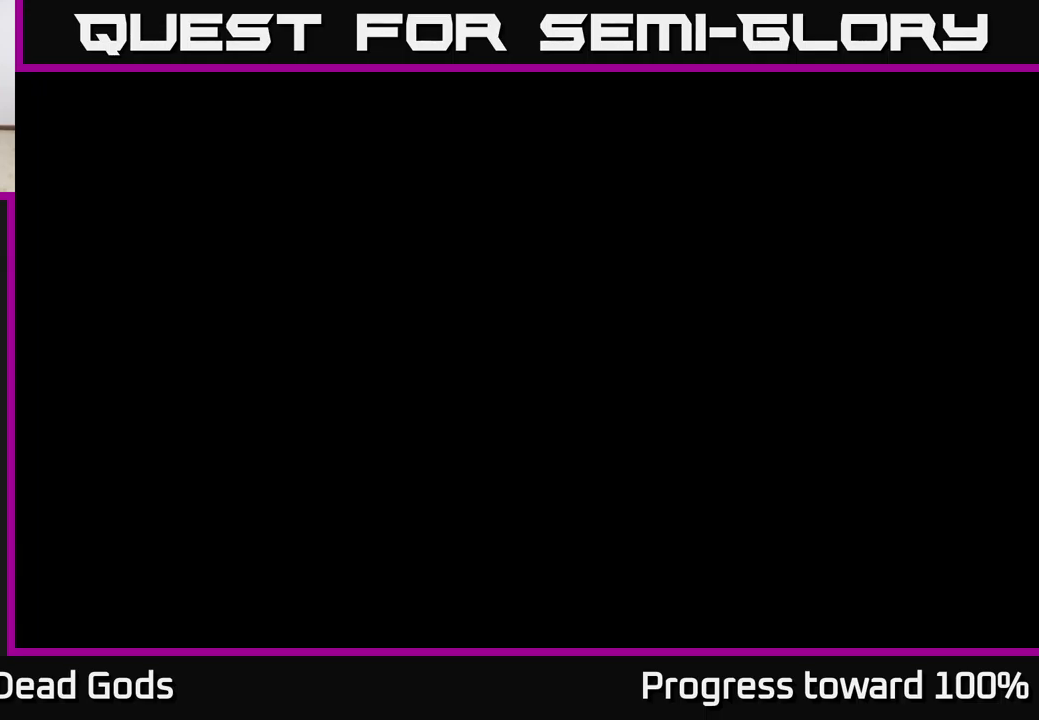
{"buttons": [], "left_stick": "right", "right_stick": "center", "events": [[83, "left_stick", "down-right"], [383, "left_stick", "right"]]}
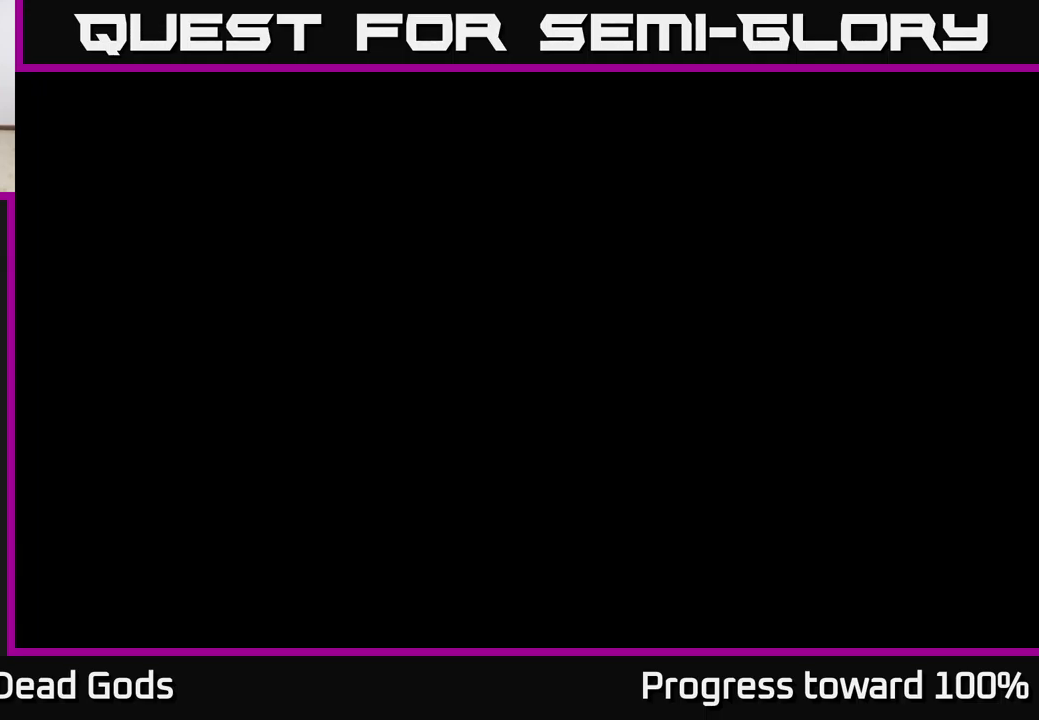
{"buttons": [], "left_stick": "center", "right_stick": "center", "events": [[33, "left_stick", "up-right"], [167, "R1", "down"], [200, "left_stick", "center"], [250, "R1", "up"]]}
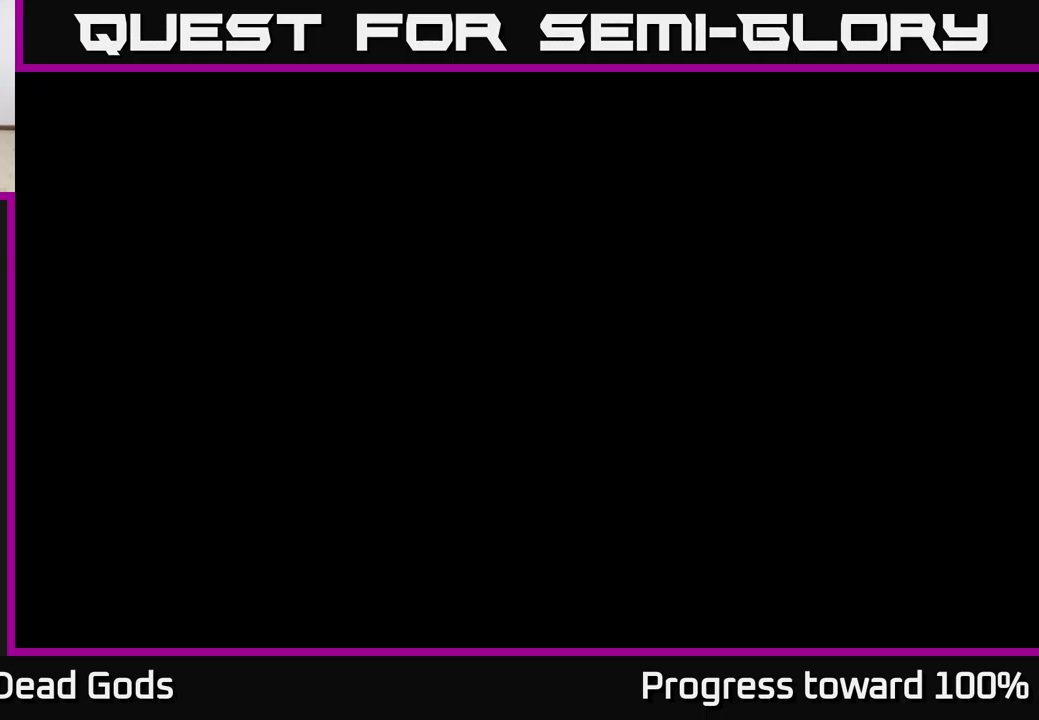
{"buttons": [], "left_stick": "center", "right_stick": "center", "events": []}
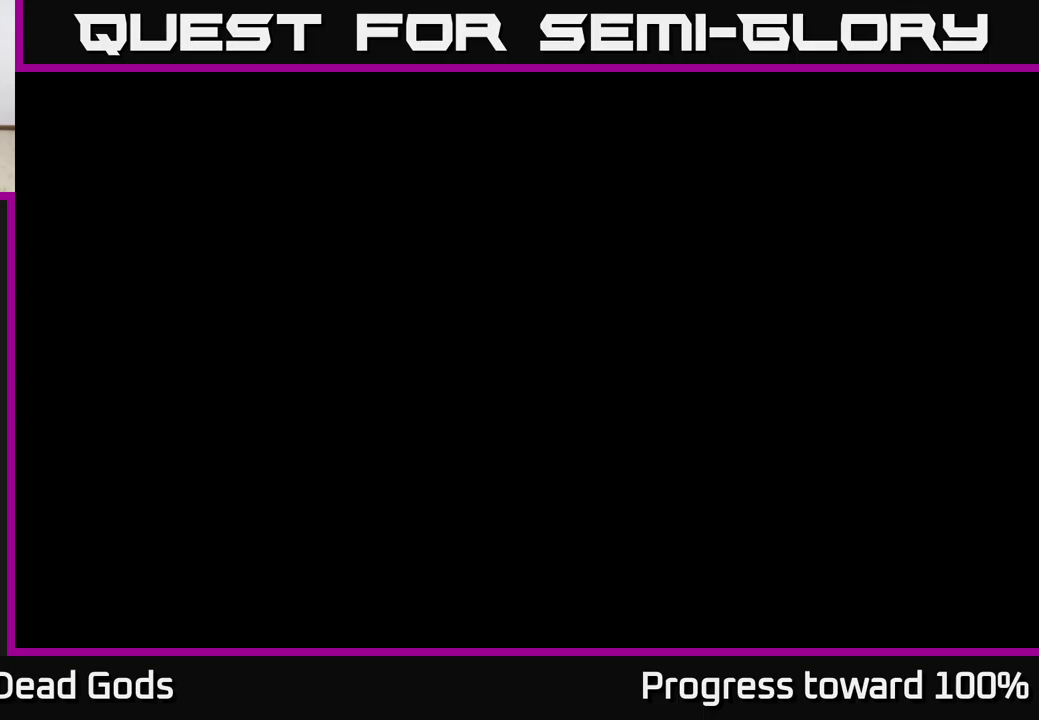
{"buttons": [], "left_stick": "center", "right_stick": "center", "events": [[284, "A", "down"], [350, "A", "up"]]}
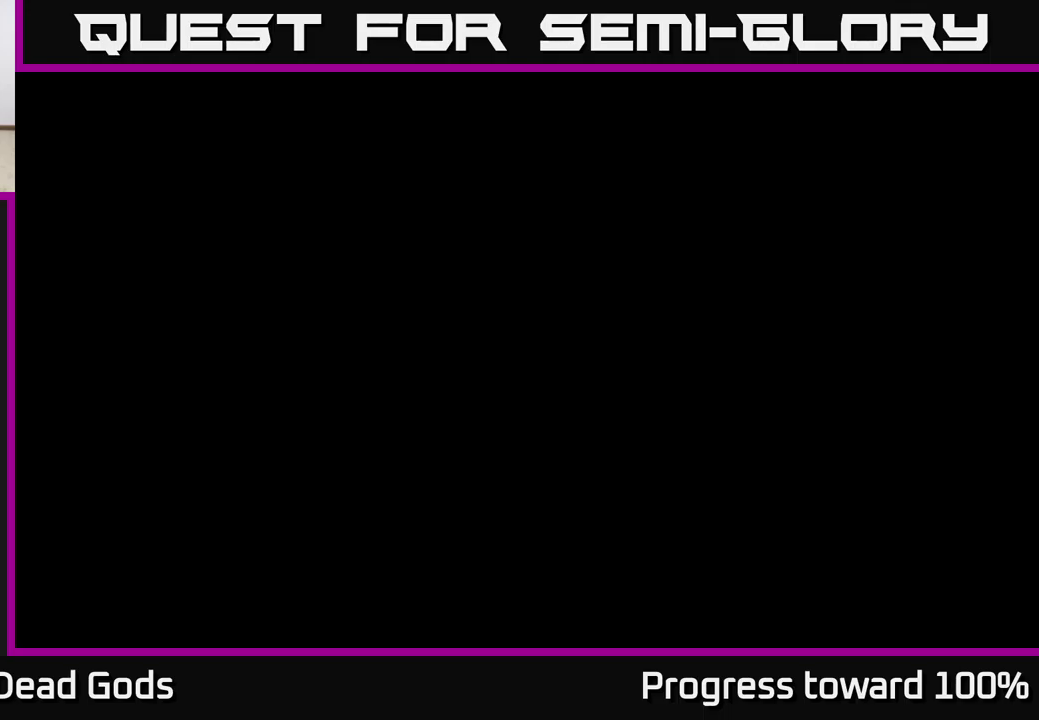
{"buttons": [], "left_stick": "right", "right_stick": "center", "events": [[84, "left_stick", "right"]]}
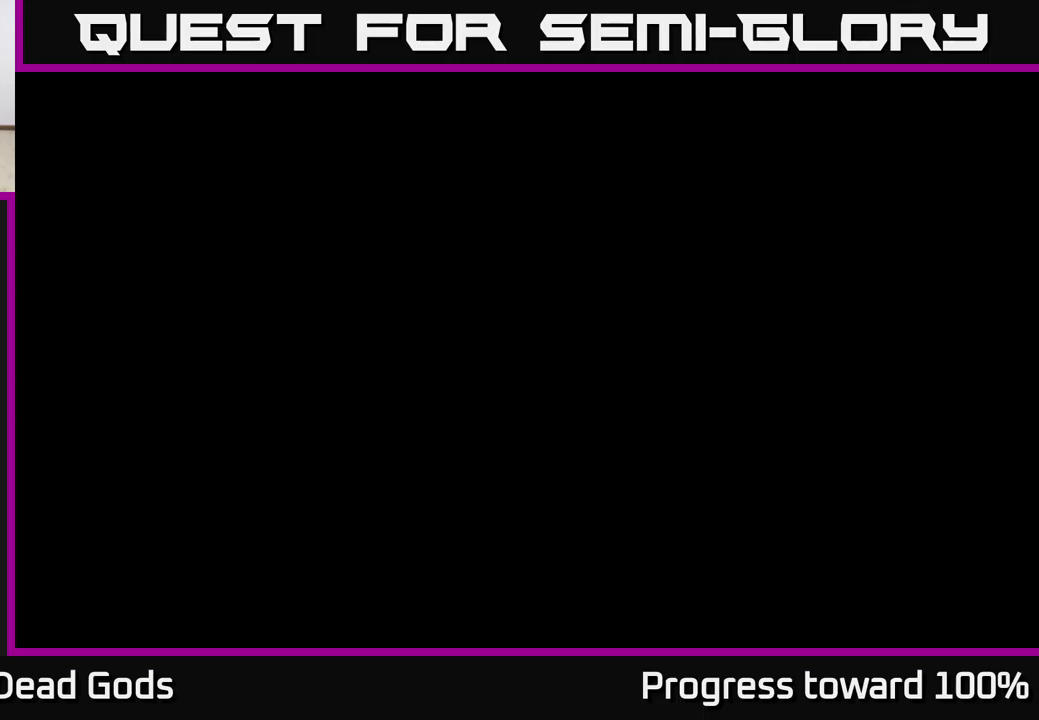
{"buttons": [], "left_stick": "right", "right_stick": "center", "events": [[34, "left_stick", "down-right"], [417, "left_stick", "right"]]}
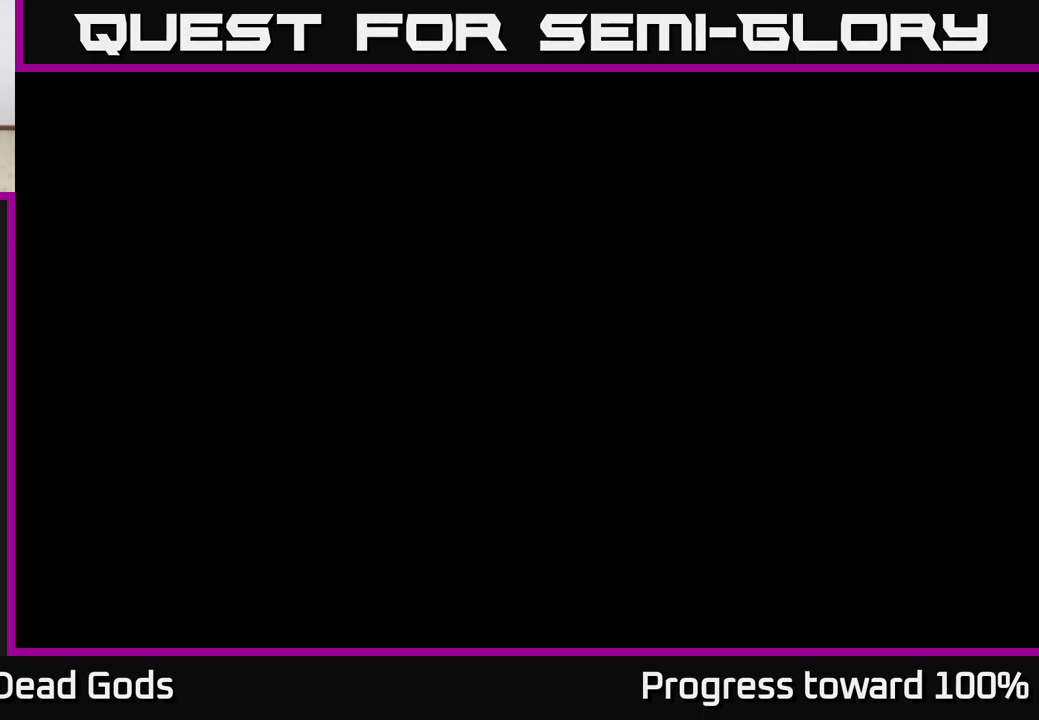
{"buttons": [], "left_stick": "center", "right_stick": "center", "events": [[217, "left_stick", "center"]]}
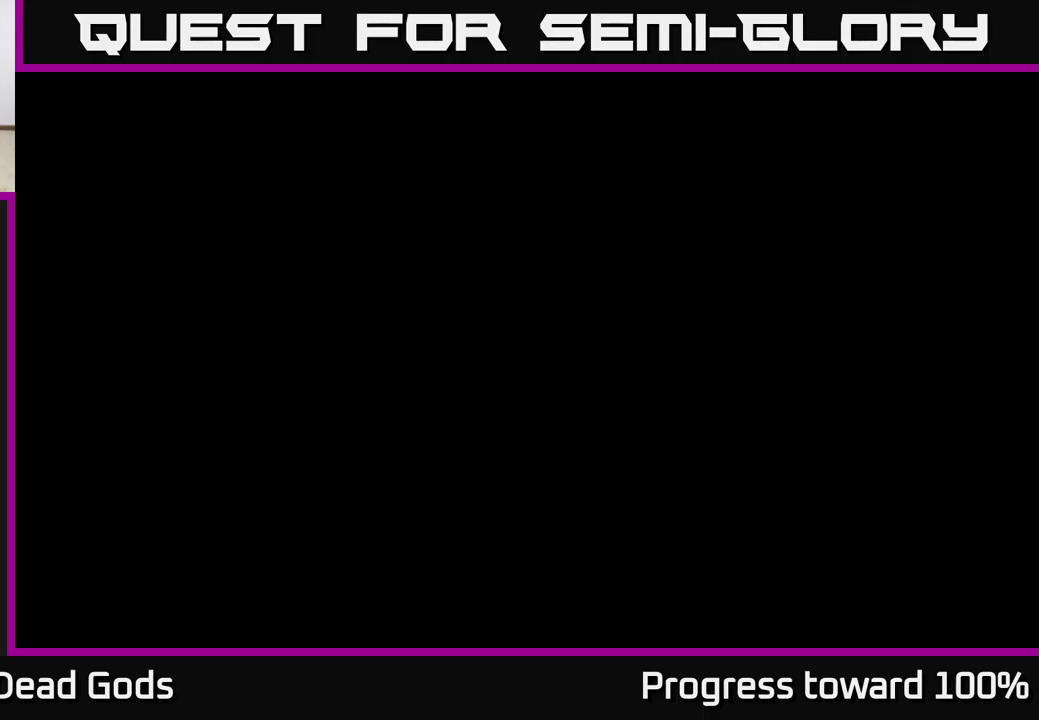
{"buttons": [], "left_stick": "center", "right_stick": "center", "events": [[117, "left_stick", "right"], [167, "left_stick", "up-right"], [417, "left_stick", "center"]]}
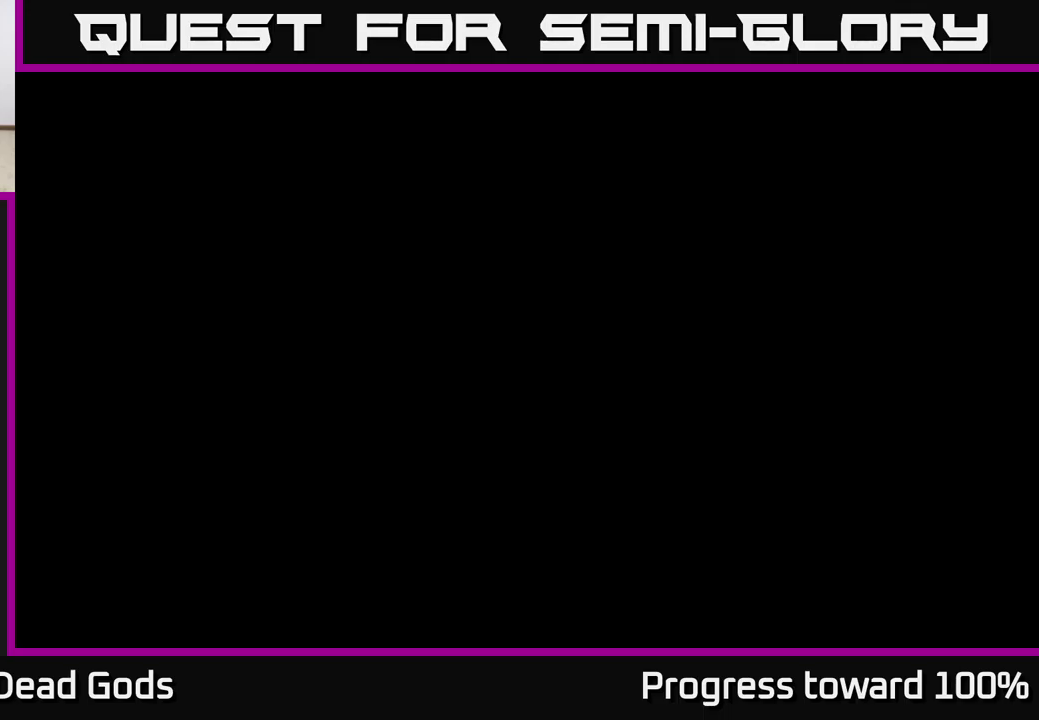
{"buttons": [], "left_stick": "down-left", "right_stick": "center", "events": [[400, "left_stick", "down-left"]]}
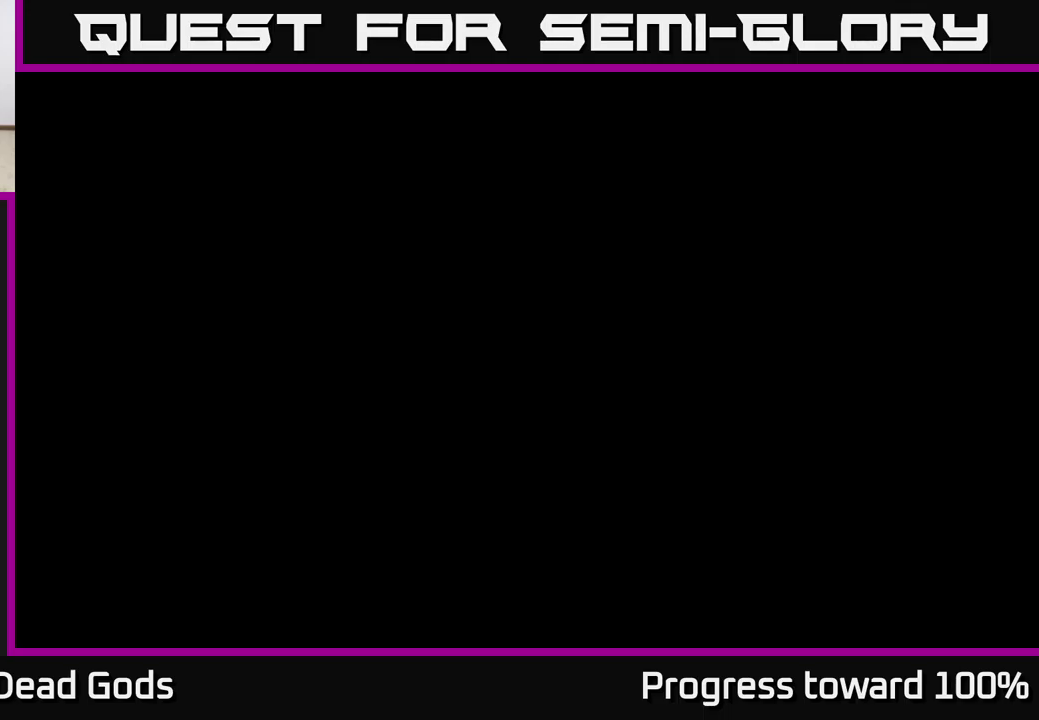
{"buttons": [], "left_stick": "left", "right_stick": "center", "events": [[500, "left_stick", "left"]]}
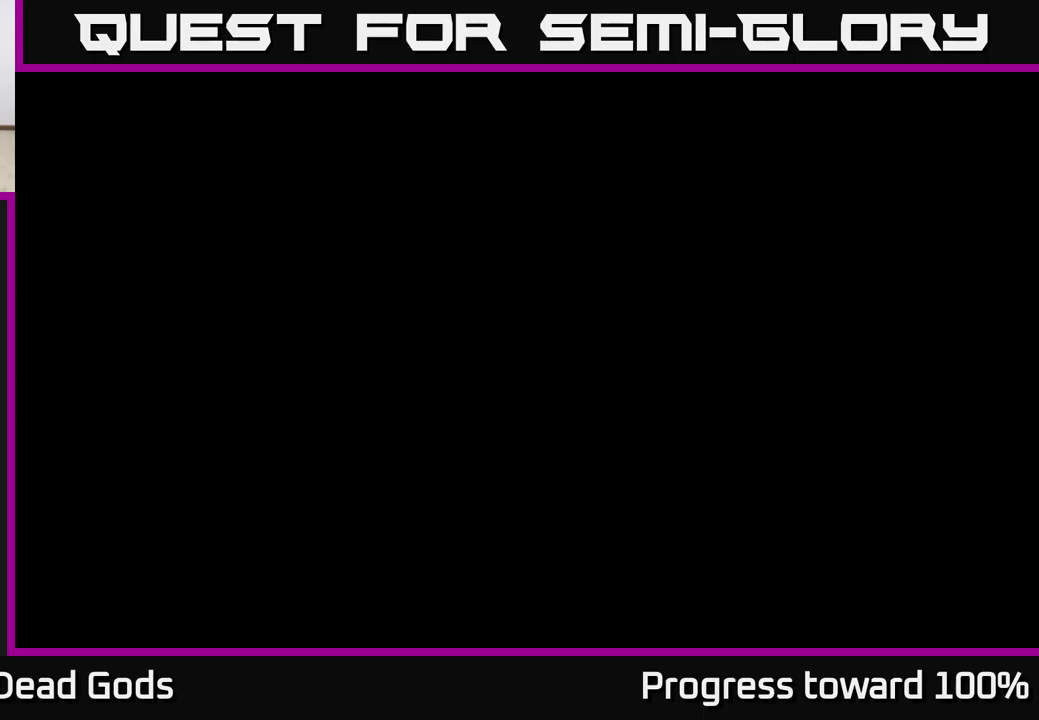
{"buttons": [], "left_stick": "down-left", "right_stick": "center", "events": [[134, "left_stick", "down-left"]]}
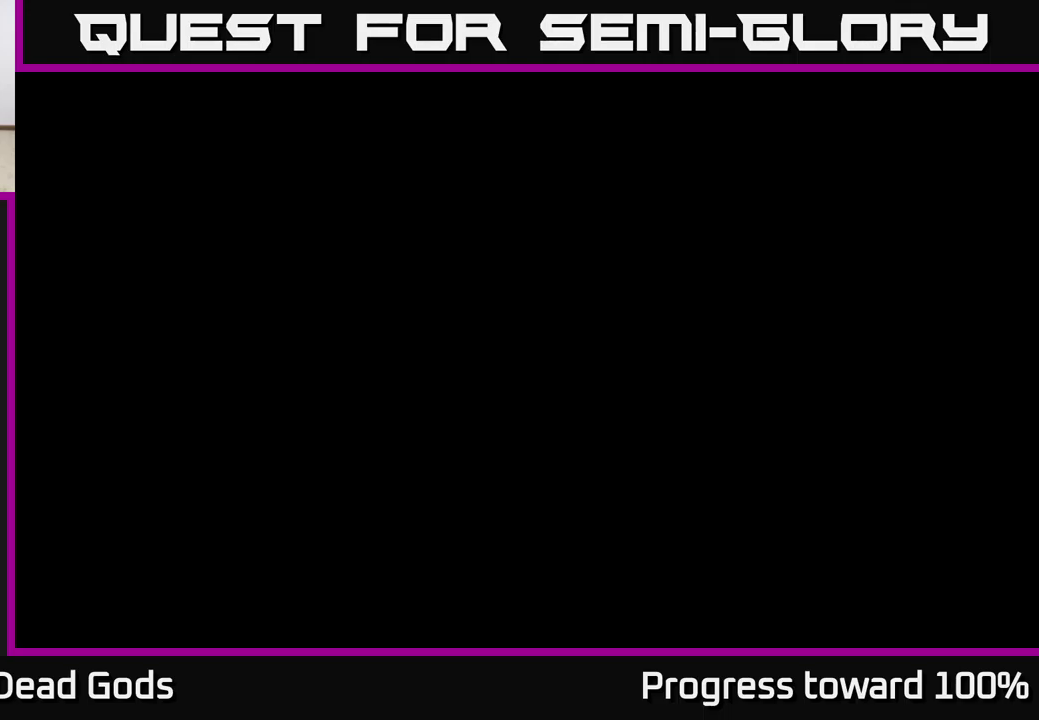
{"buttons": [], "left_stick": "center", "right_stick": "center", "events": [[50, "left_stick", "center"], [67, "R1", "down"], [184, "R1", "up"]]}
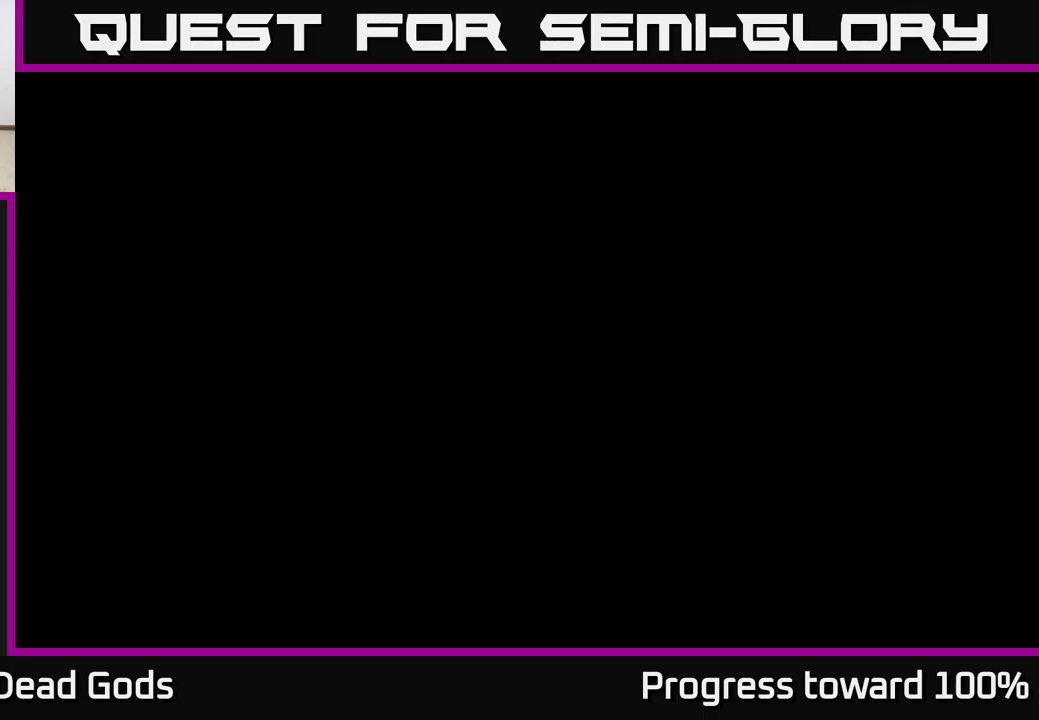
{"buttons": [], "left_stick": "center", "right_stick": "center", "events": []}
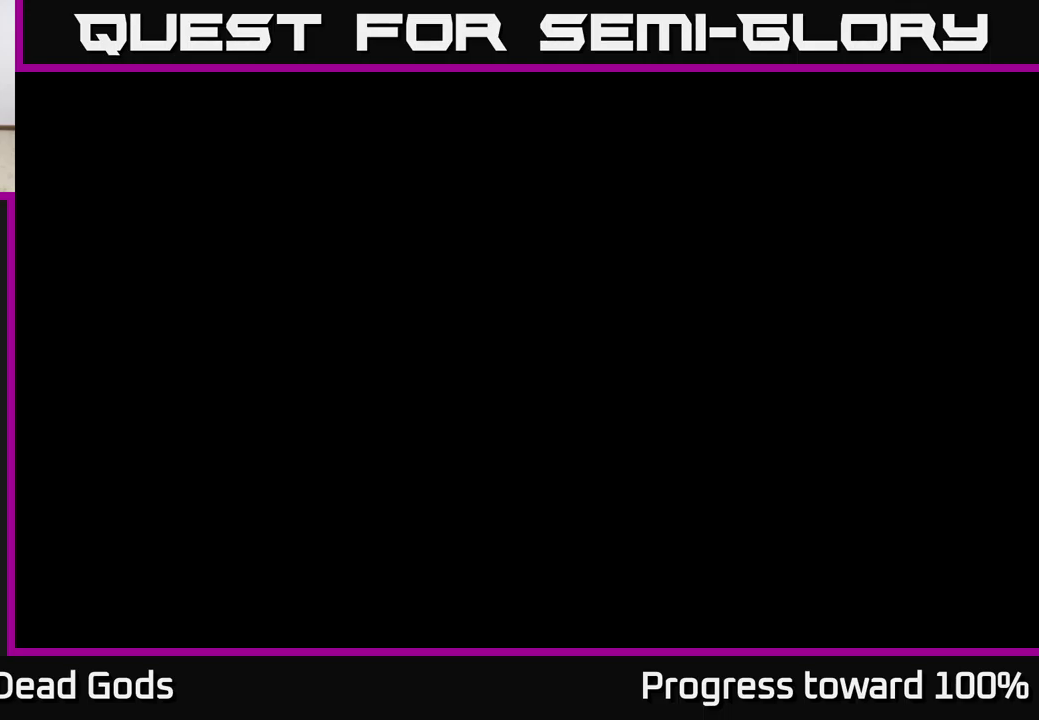
{"buttons": [], "left_stick": "center", "right_stick": "center", "events": []}
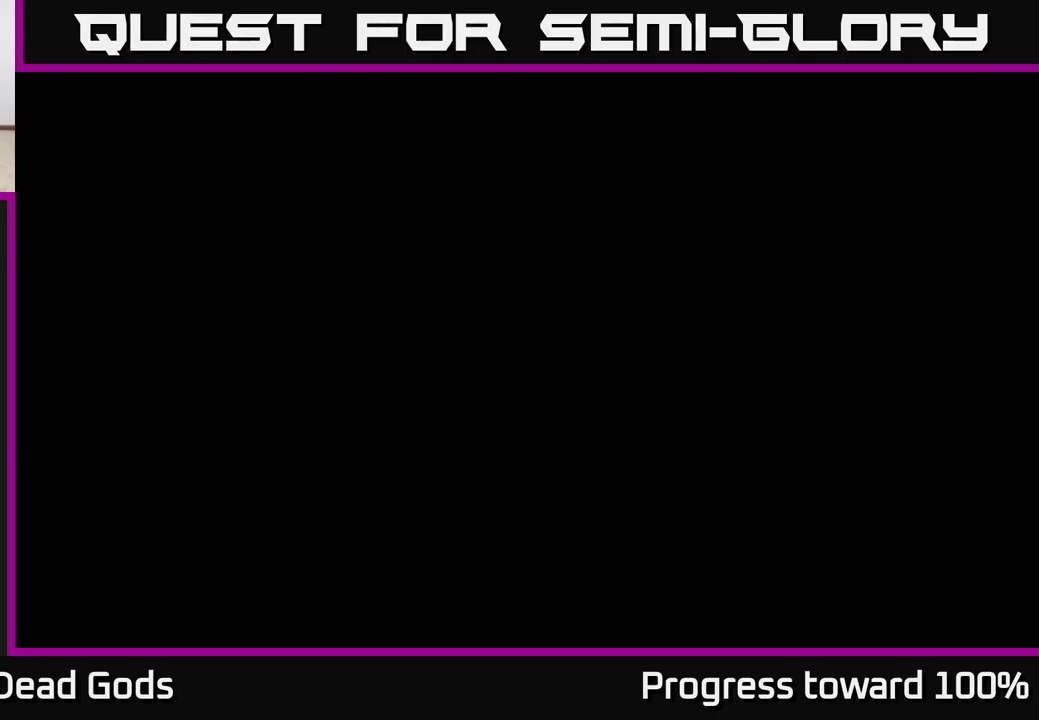
{"buttons": [], "left_stick": "right", "right_stick": "center", "events": [[167, "left_stick", "right"], [334, "left_stick", "center"], [434, "left_stick", "right"]]}
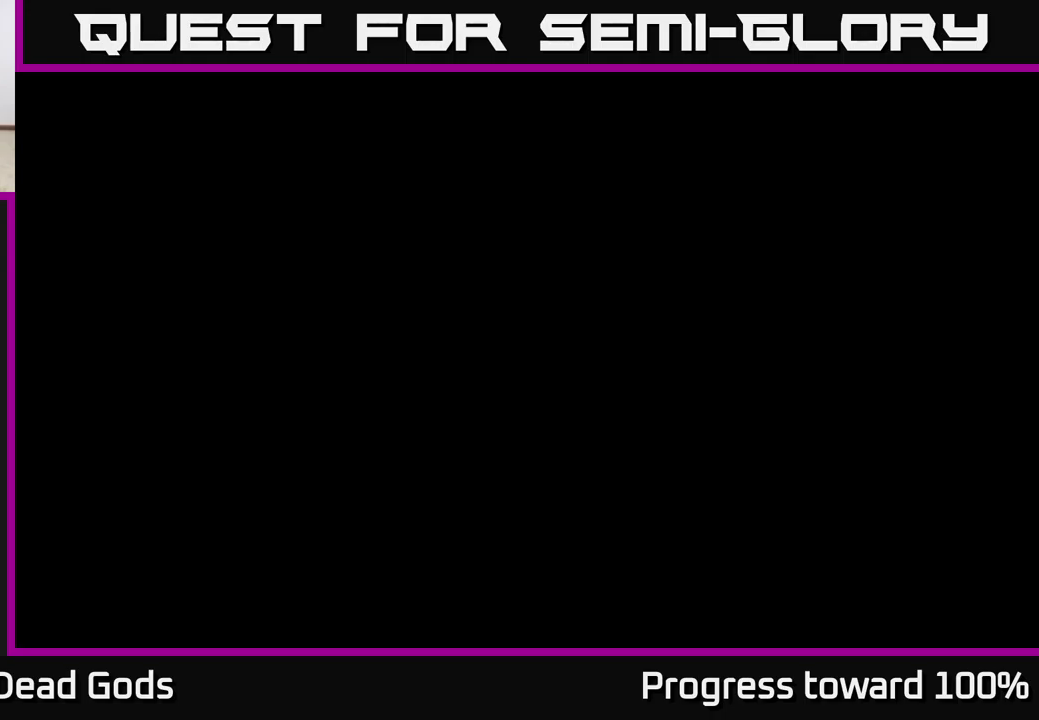
{"buttons": [], "left_stick": "center", "right_stick": "center", "events": [[84, "left_stick", "center"], [150, "left_stick", "up"], [334, "left_stick", "center"]]}
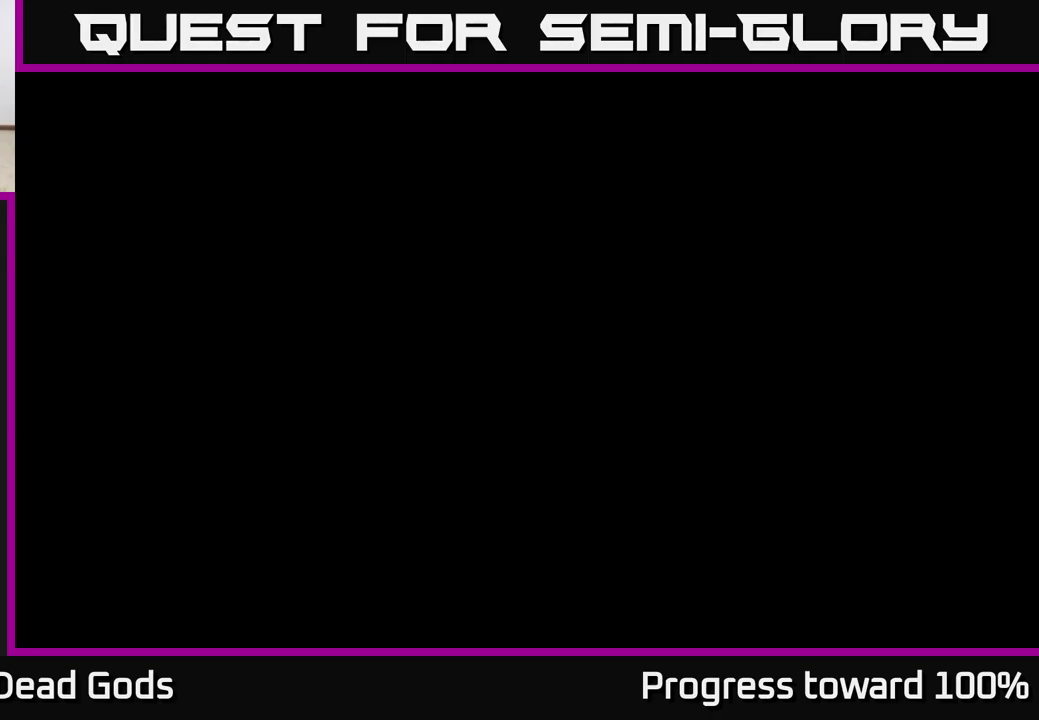
{"buttons": [], "left_stick": "center", "right_stick": "center", "events": []}
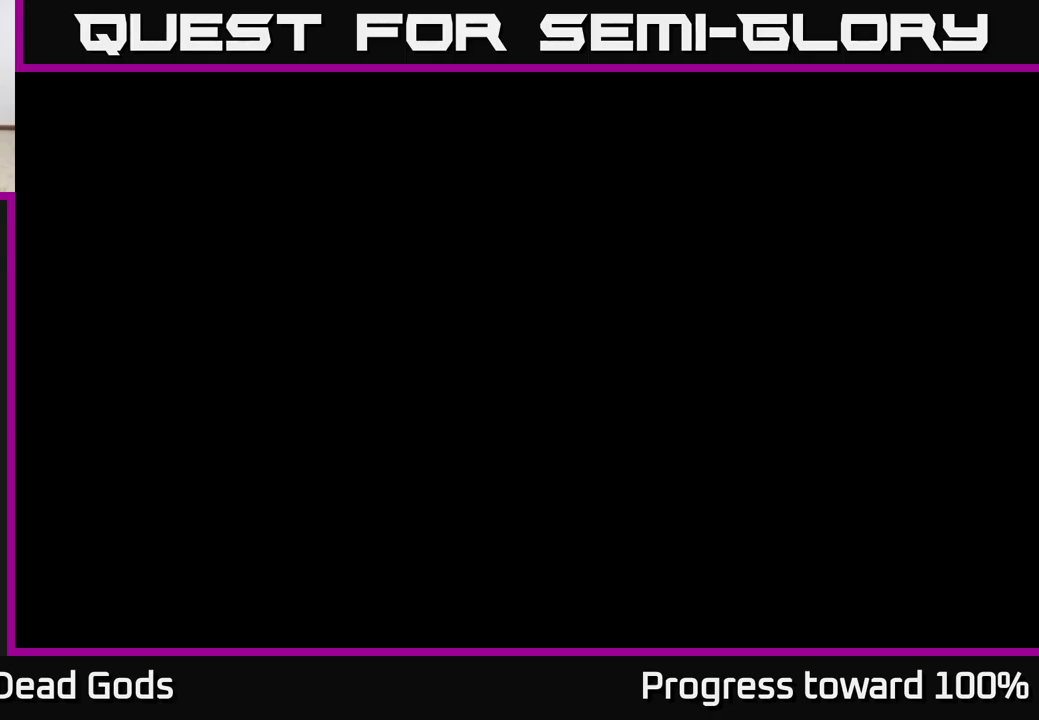
{"buttons": [], "left_stick": "center", "right_stick": "center", "events": []}
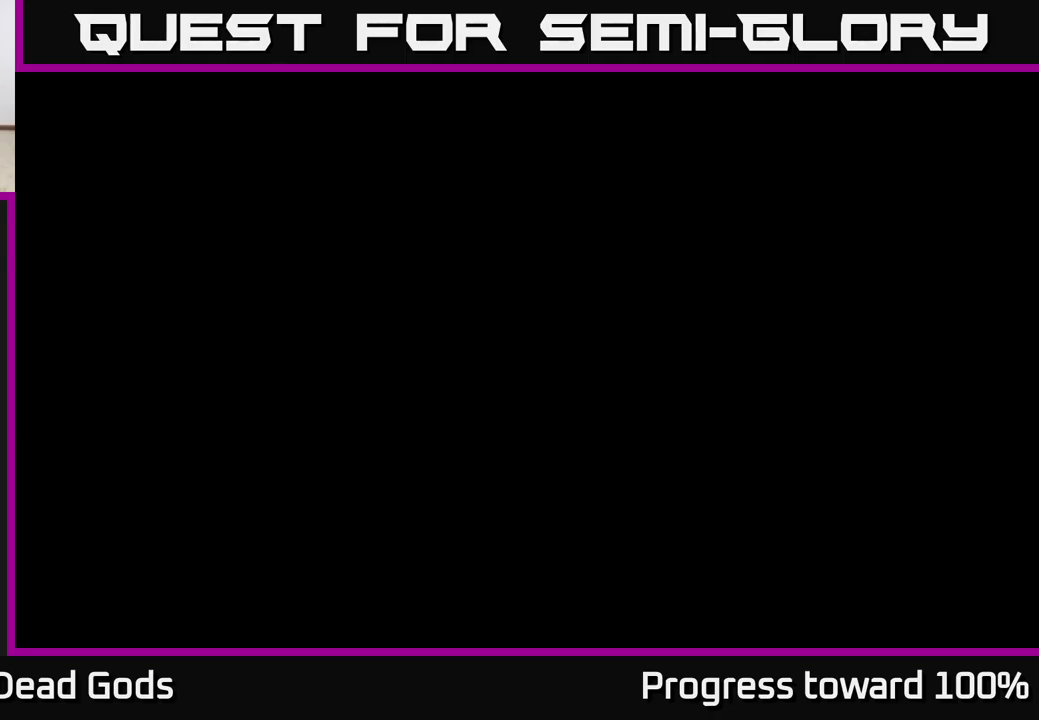
{"buttons": [], "left_stick": "center", "right_stick": "center", "events": []}